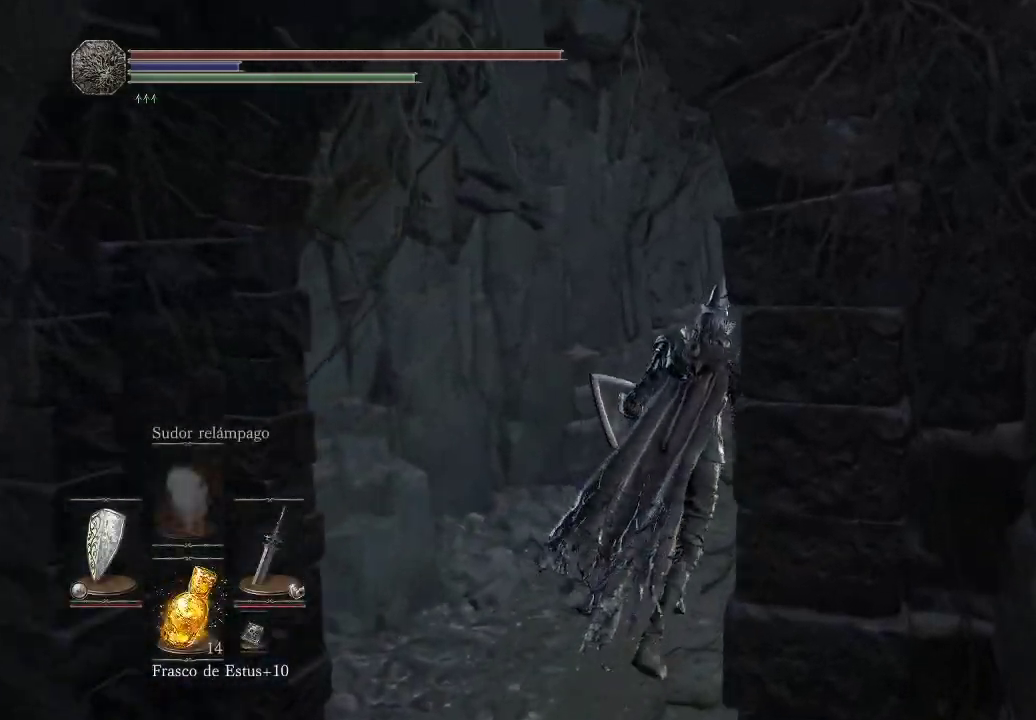
Gameplay with a controller (Xbox layout); each line is a JSON object with the inputs held at the frame after it. "events" lists button and stick changes between this image and that frame as [ms after this image, input, new state], when the widget could be followed in between. Not read: L3 R3.
{"buttons": [], "left_stick": "center", "right_stick": "center", "events": [[33, "left_stick", "center"], [367, "DPAD_LEFT", "down"], [450, "DPAD_LEFT", "up"]]}
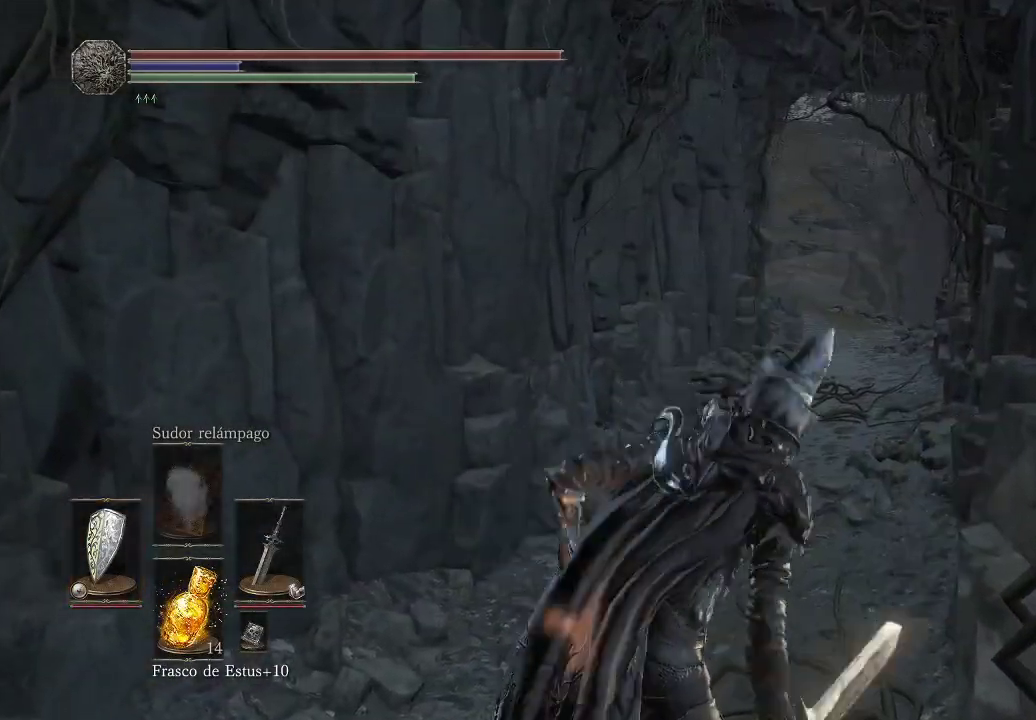
{"buttons": [], "left_stick": "center", "right_stick": "center", "events": [[67, "L1", "down"], [133, "L1", "up"]]}
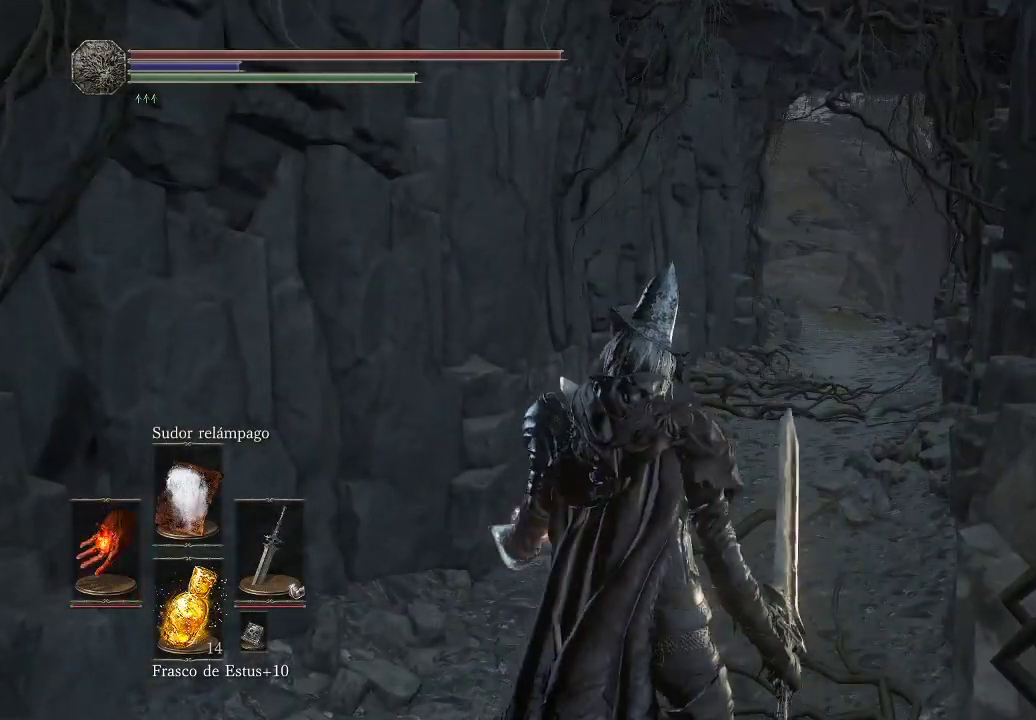
{"buttons": [], "left_stick": "center", "right_stick": "center", "events": []}
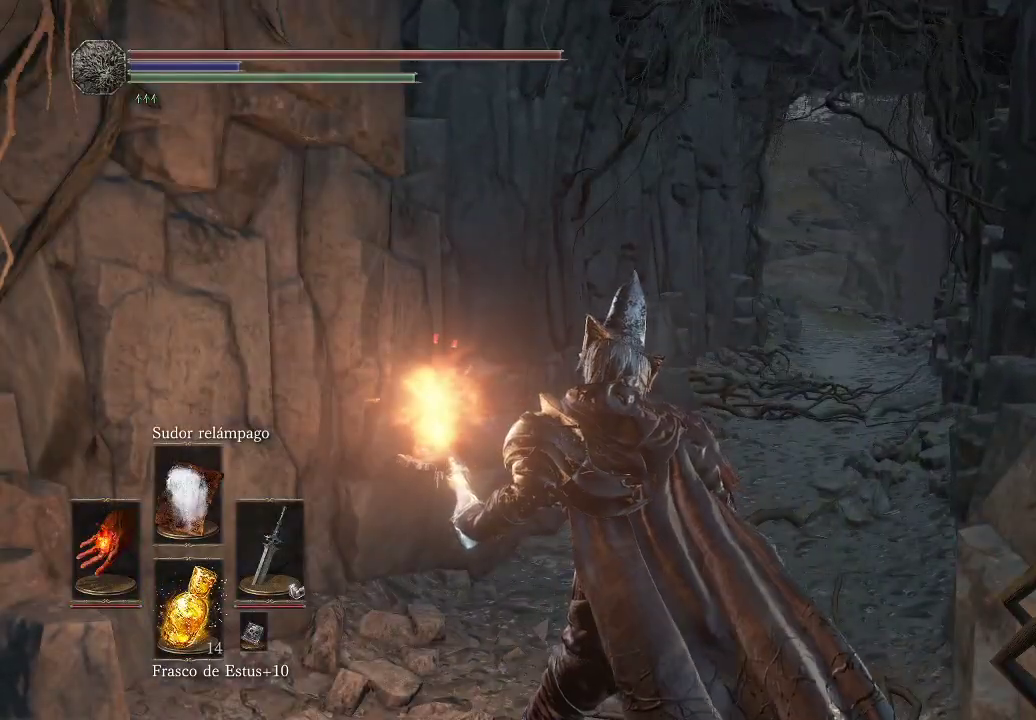
{"buttons": [], "left_stick": "center", "right_stick": "center", "events": []}
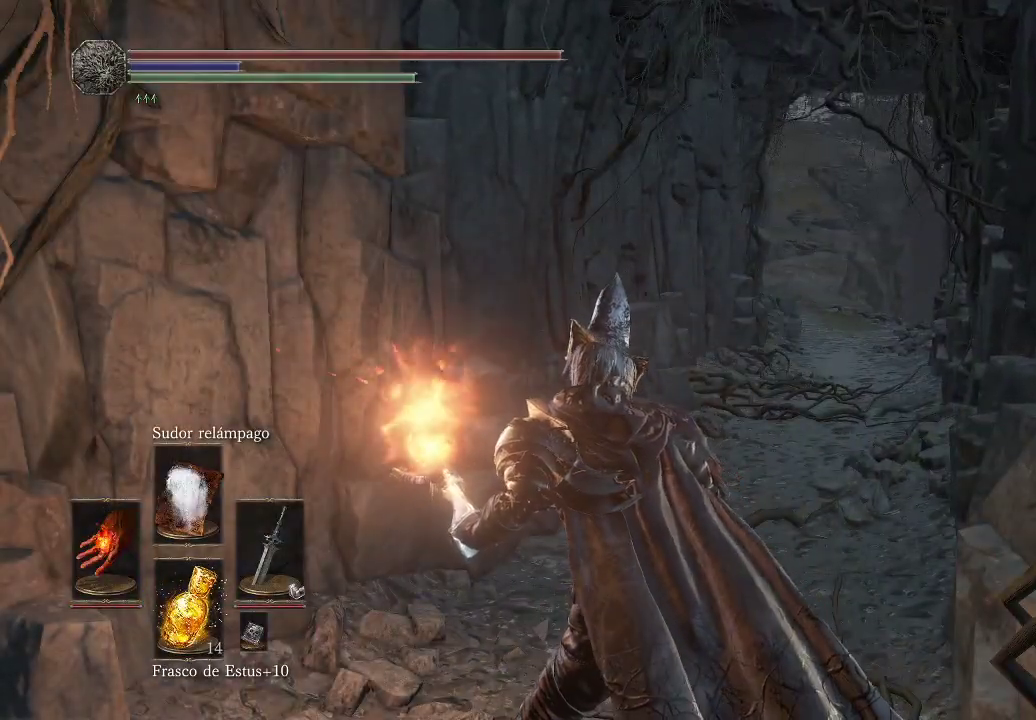
{"buttons": [], "left_stick": "center", "right_stick": "center", "events": []}
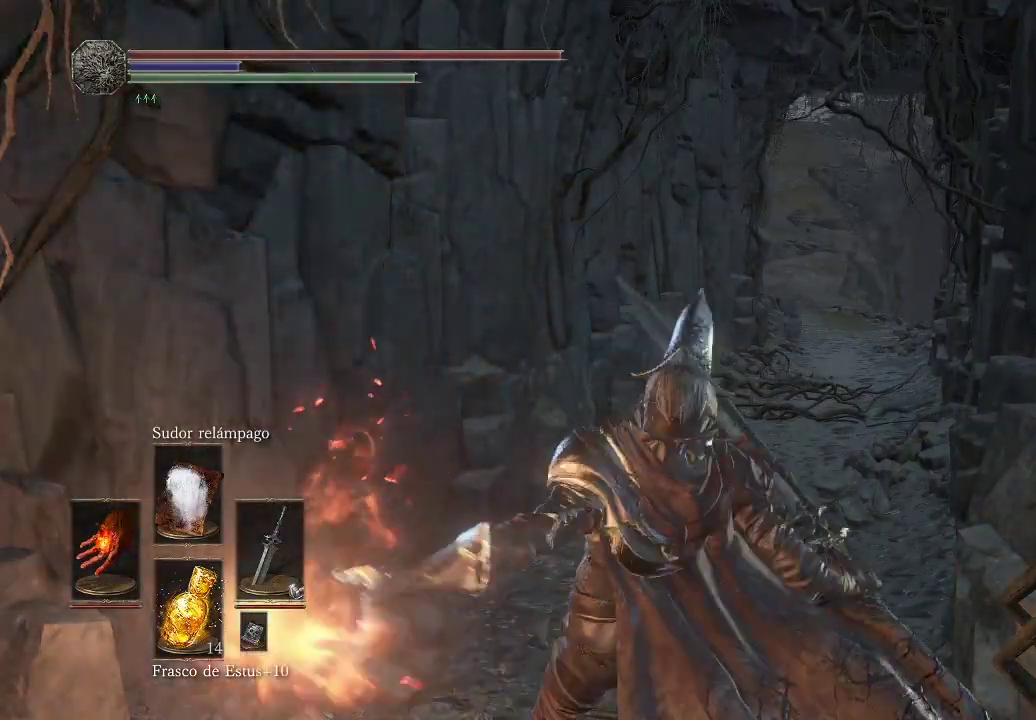
{"buttons": [], "left_stick": "center", "right_stick": "center", "events": []}
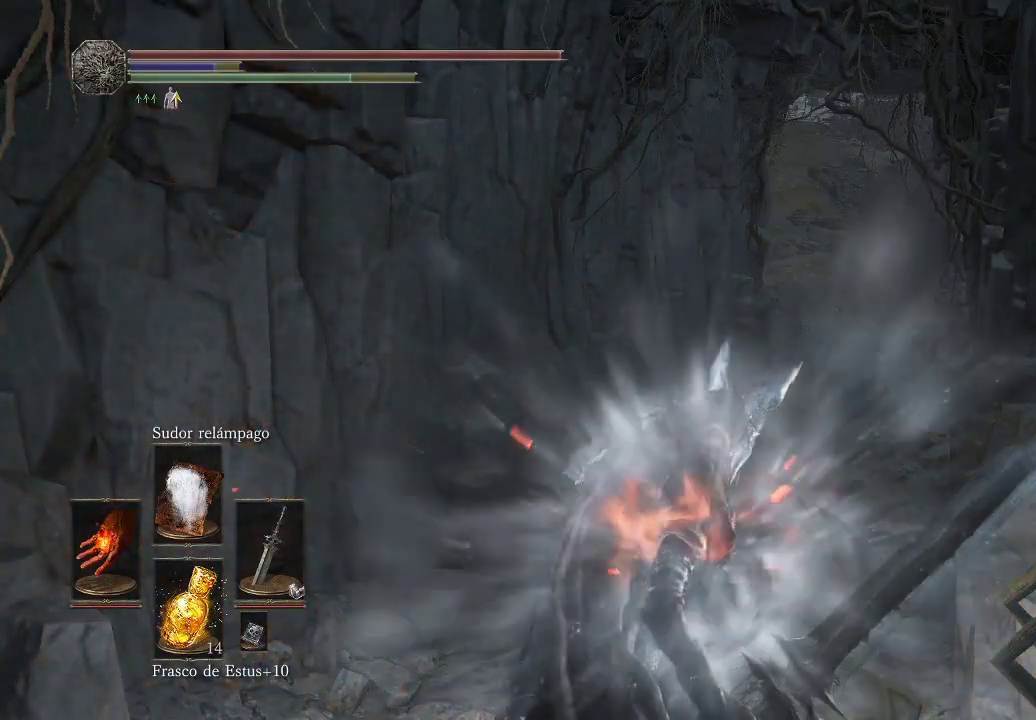
{"buttons": [], "left_stick": "center", "right_stick": "center", "events": [[67, "DPAD_LEFT", "down"], [217, "DPAD_LEFT", "up"]]}
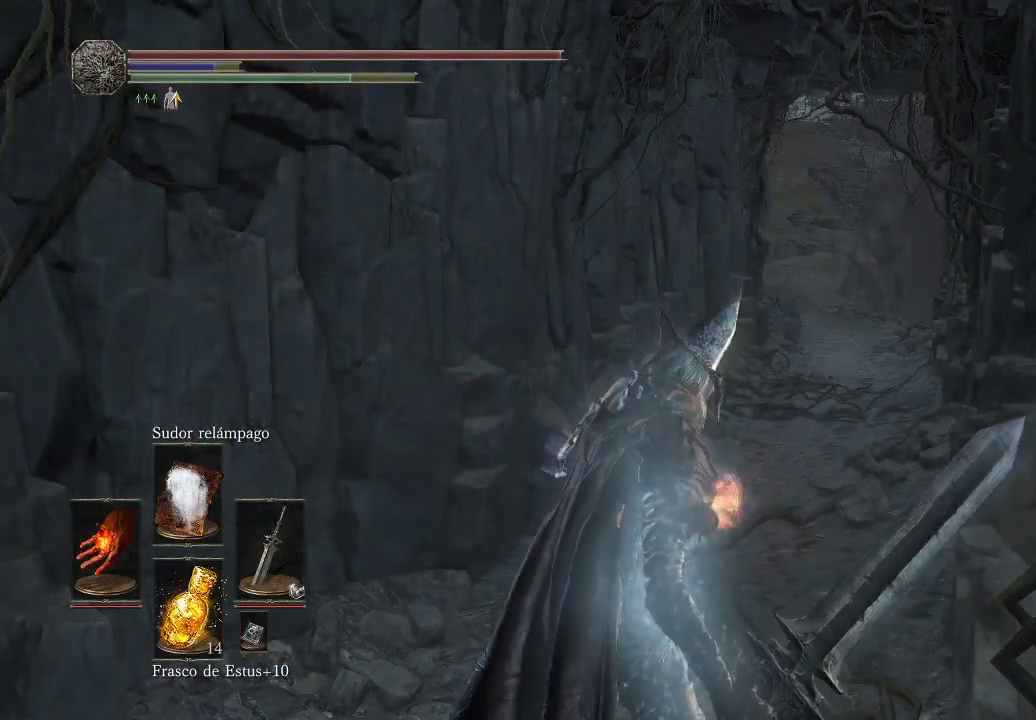
{"buttons": [], "left_stick": "center", "right_stick": "center", "events": []}
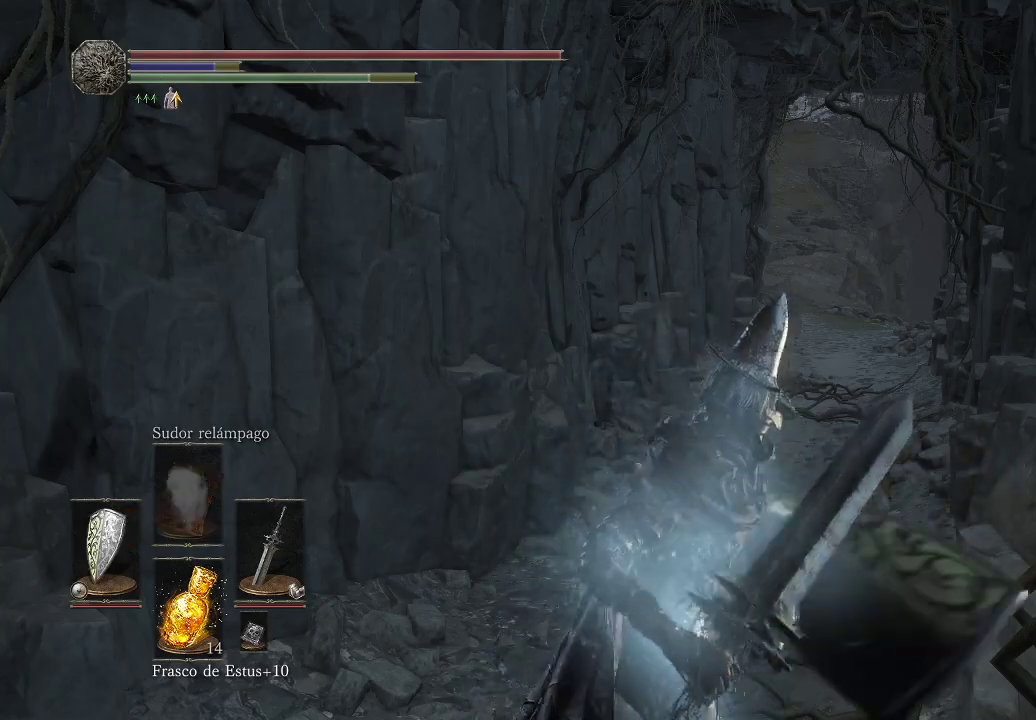
{"buttons": ["B"], "left_stick": "up", "right_stick": "center", "events": [[250, "left_stick", "up"], [300, "B", "down"]]}
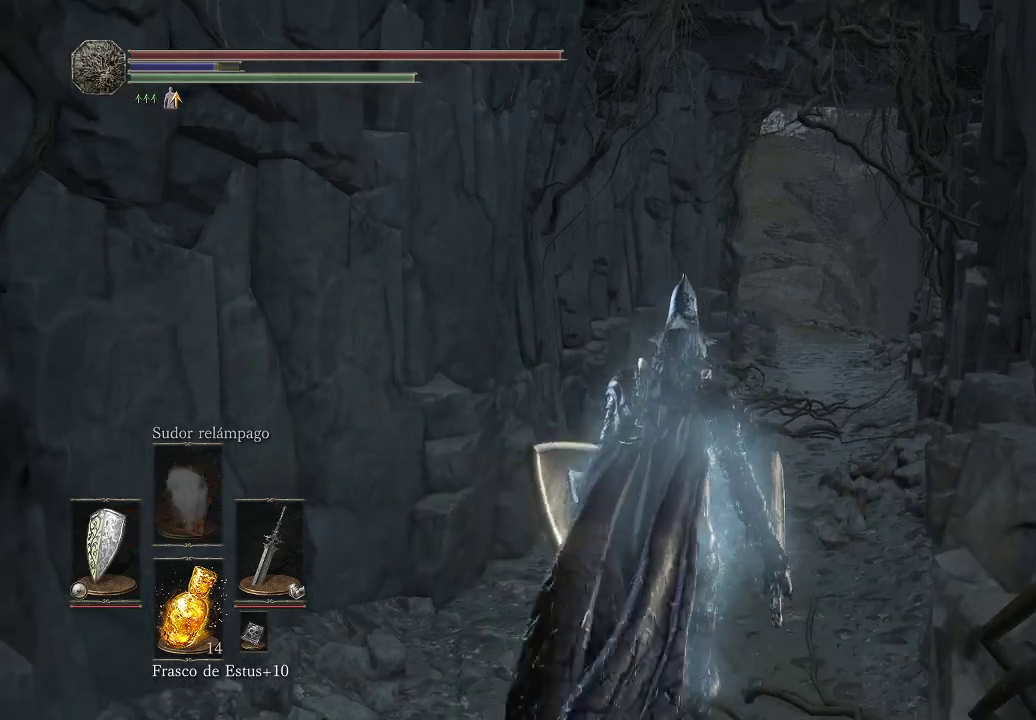
{"buttons": ["B"], "left_stick": "up", "right_stick": "center", "events": []}
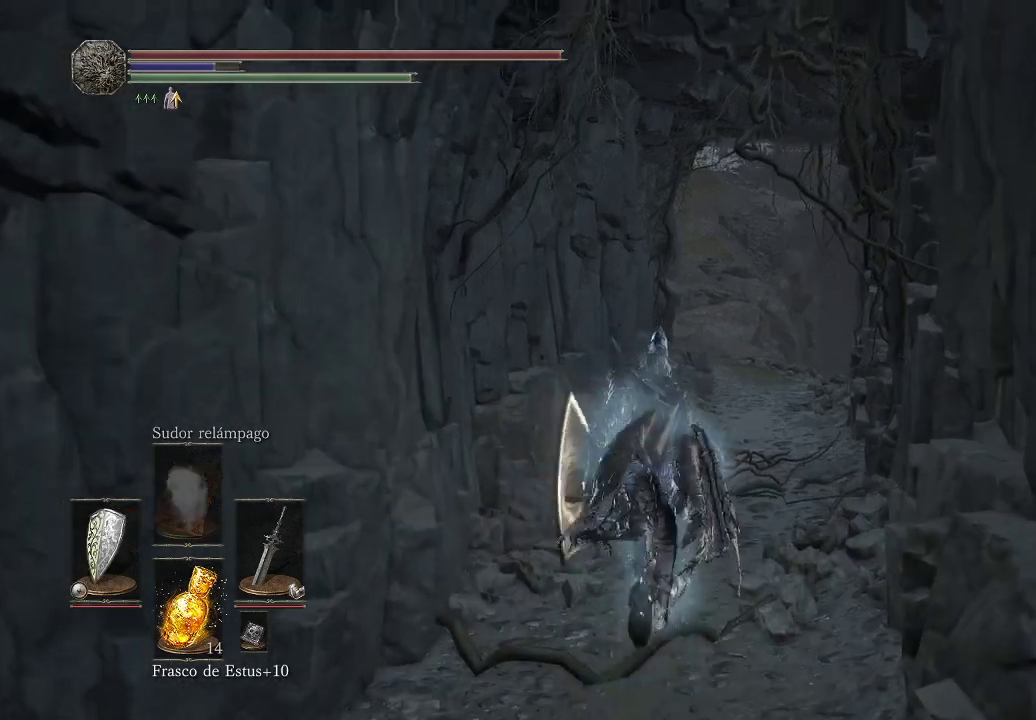
{"buttons": ["B"], "left_stick": "up", "right_stick": "center", "events": []}
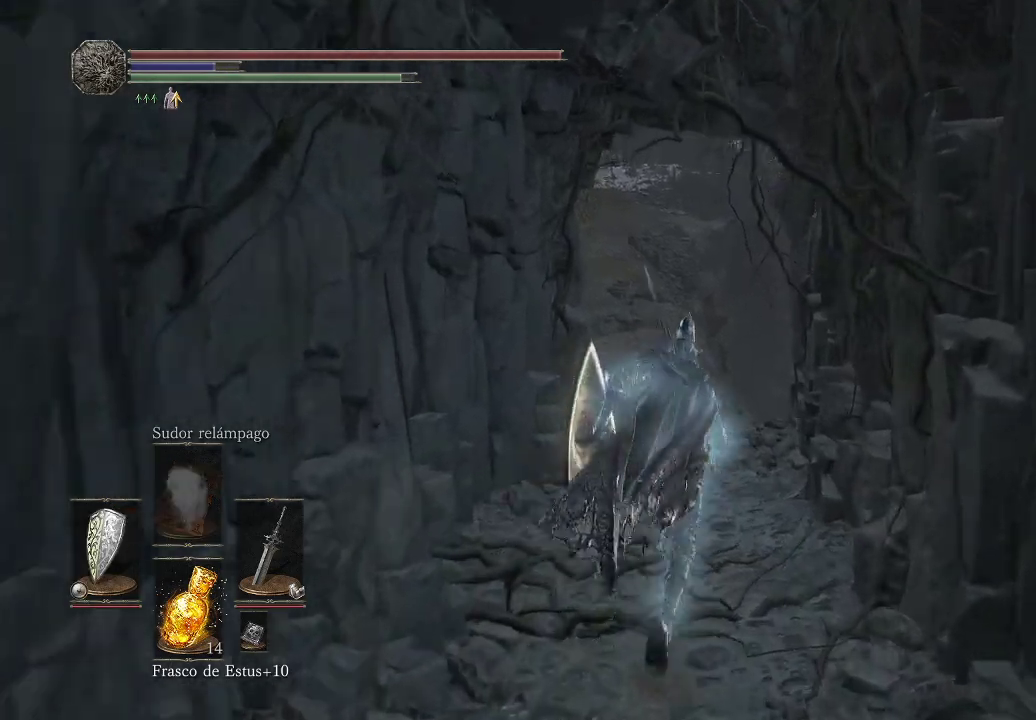
{"buttons": ["B"], "left_stick": "up", "right_stick": "center", "events": []}
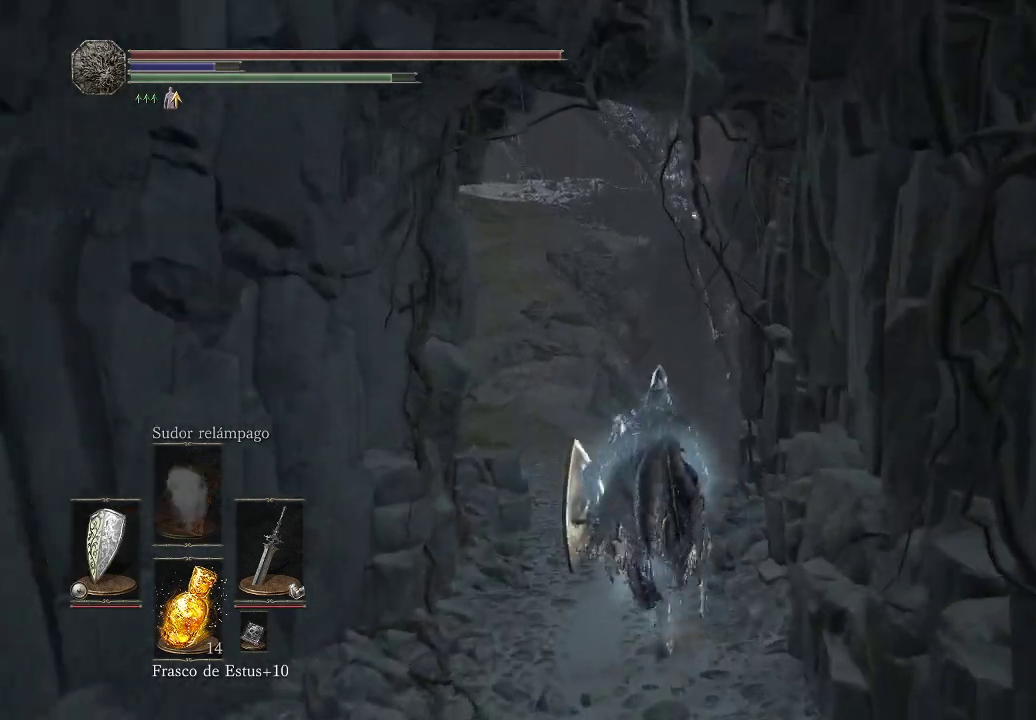
{"buttons": ["B"], "left_stick": "up", "right_stick": "center", "events": []}
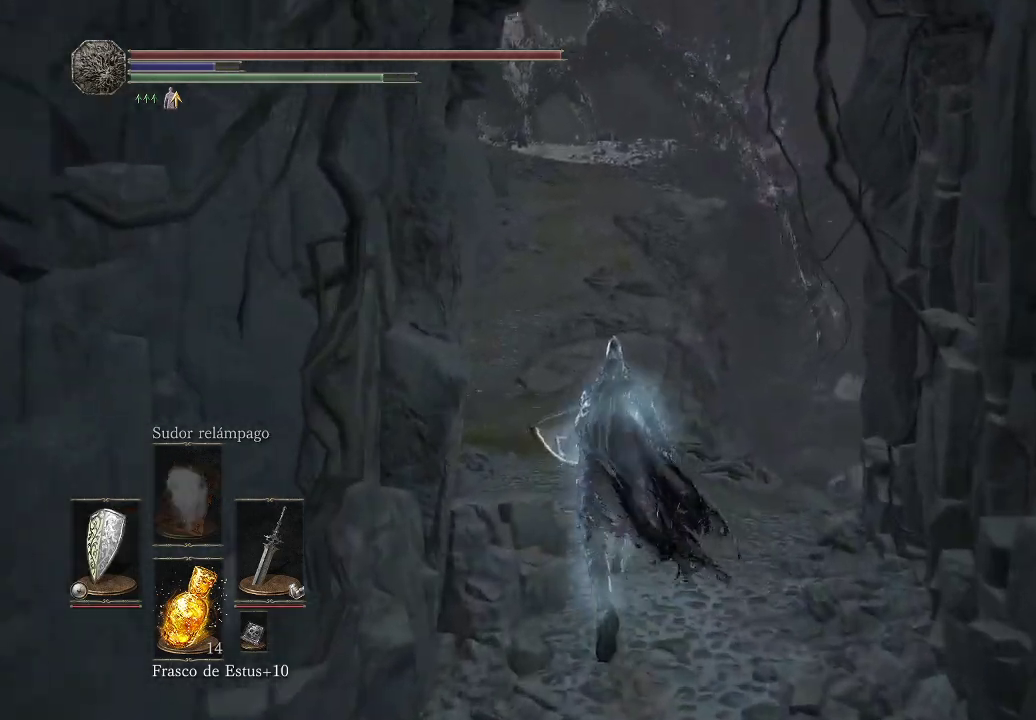
{"buttons": ["B"], "left_stick": "up", "right_stick": "center", "events": []}
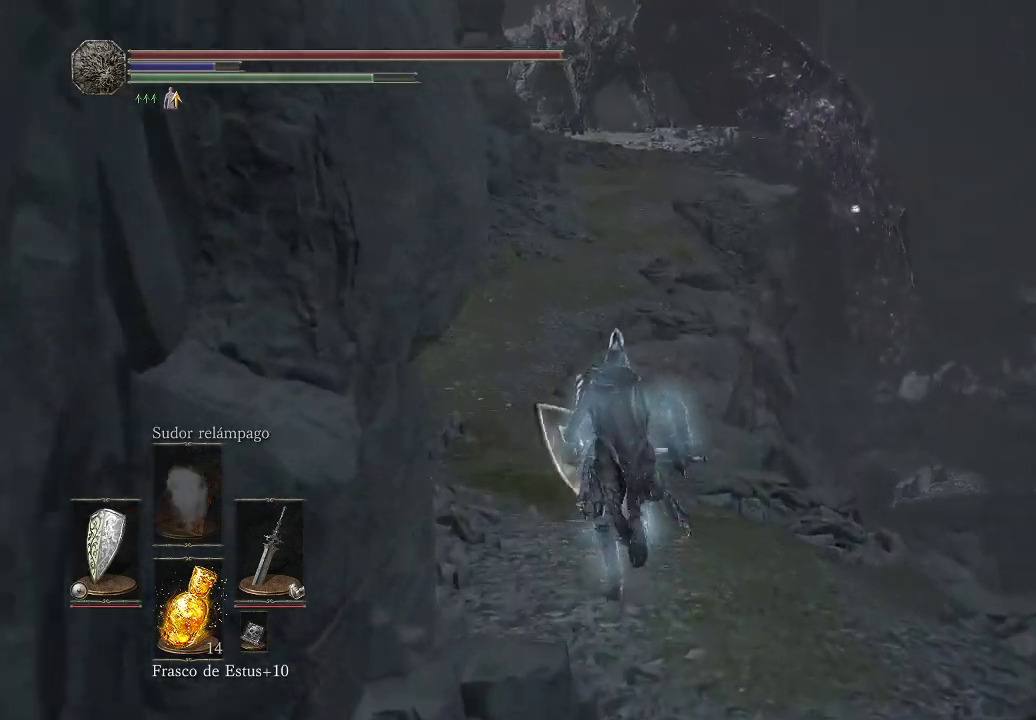
{"buttons": ["B"], "left_stick": "up", "right_stick": "center", "events": []}
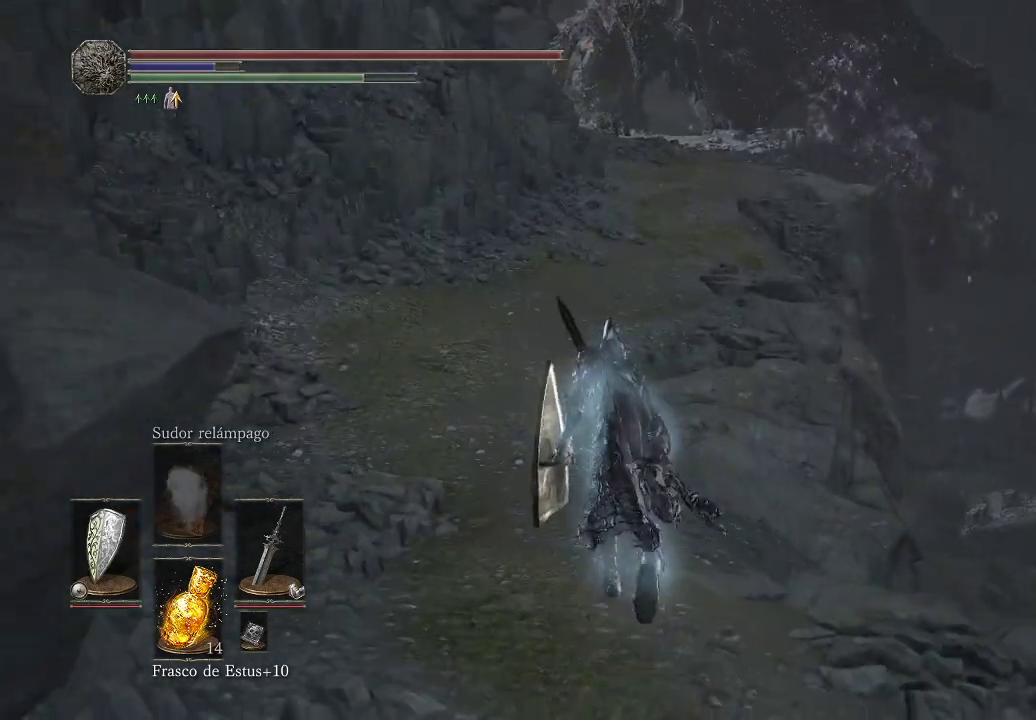
{"buttons": ["B"], "left_stick": "up-left", "right_stick": "center", "events": [[483, "left_stick", "up-left"]]}
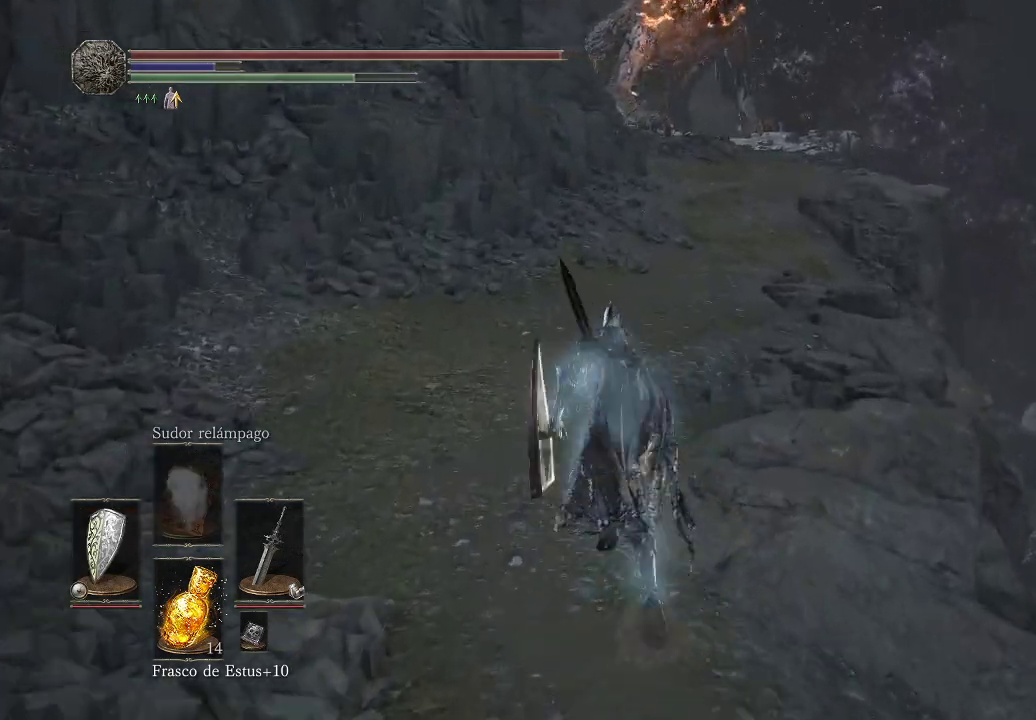
{"buttons": ["B"], "left_stick": "up-left", "right_stick": "center", "events": []}
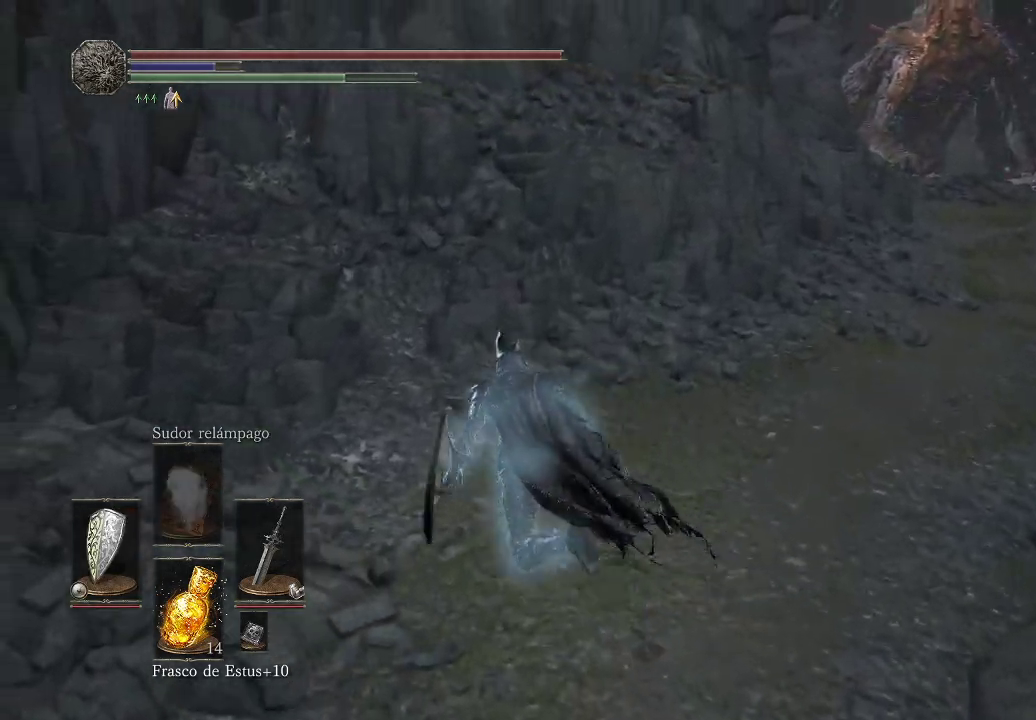
{"buttons": ["B"], "left_stick": "up", "right_stick": "center", "events": [[500, "left_stick", "up"]]}
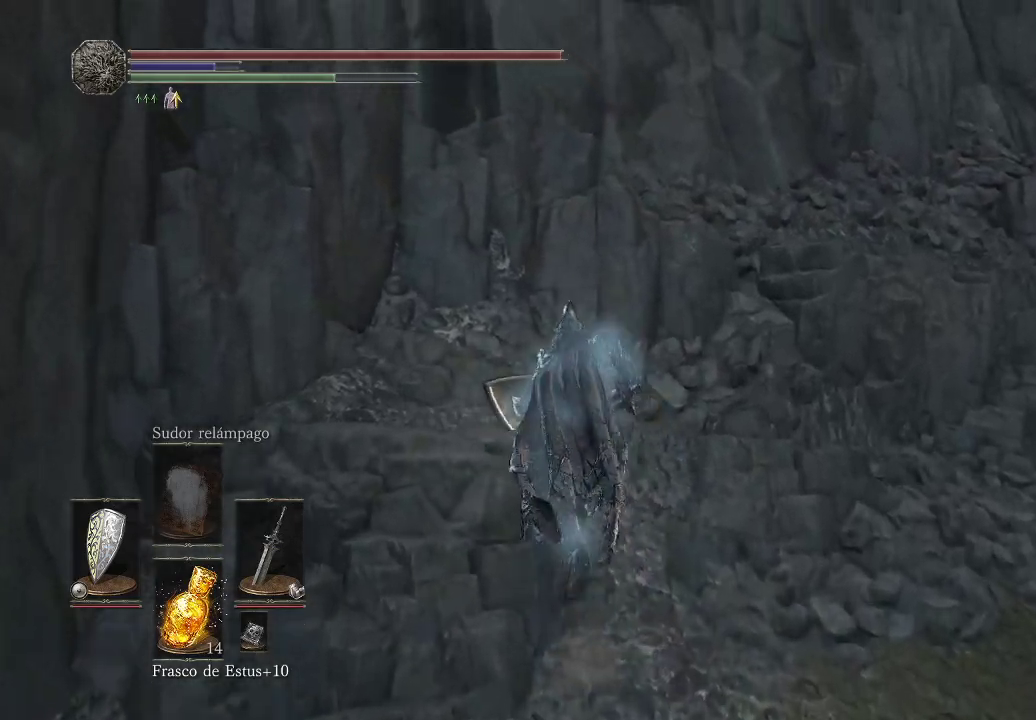
{"buttons": [], "left_stick": "up-left", "right_stick": "right", "events": [[200, "B", "up"], [417, "right_stick", "right"], [450, "left_stick", "up-left"]]}
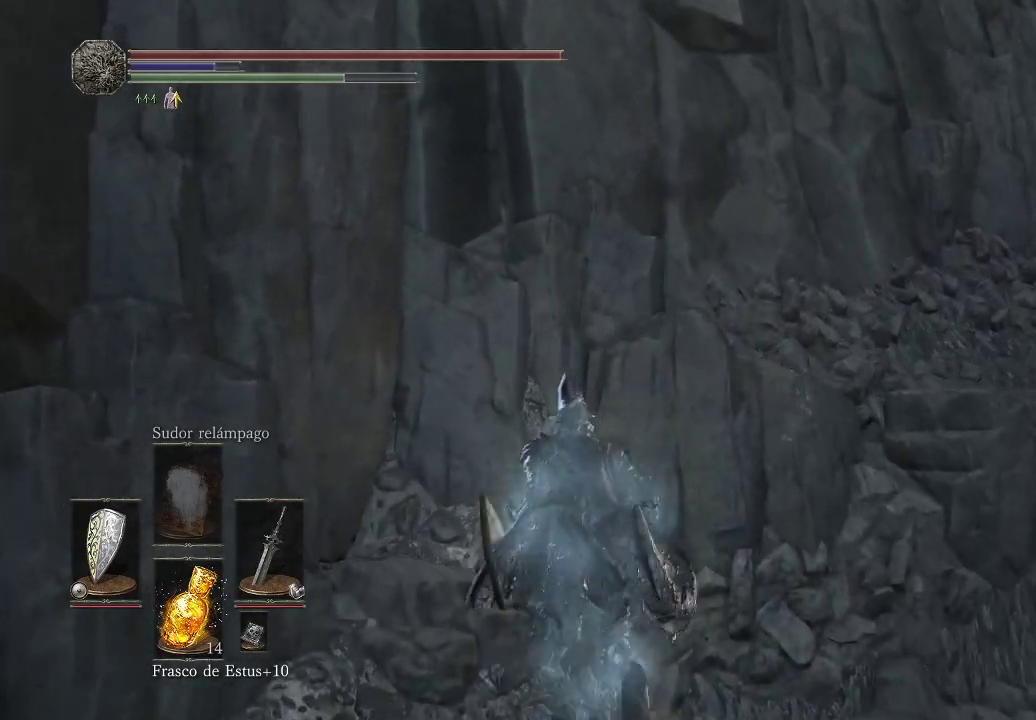
{"buttons": [], "left_stick": "up-left", "right_stick": "center", "events": [[167, "left_stick", "center"], [250, "right_stick", "center"], [467, "left_stick", "up-left"]]}
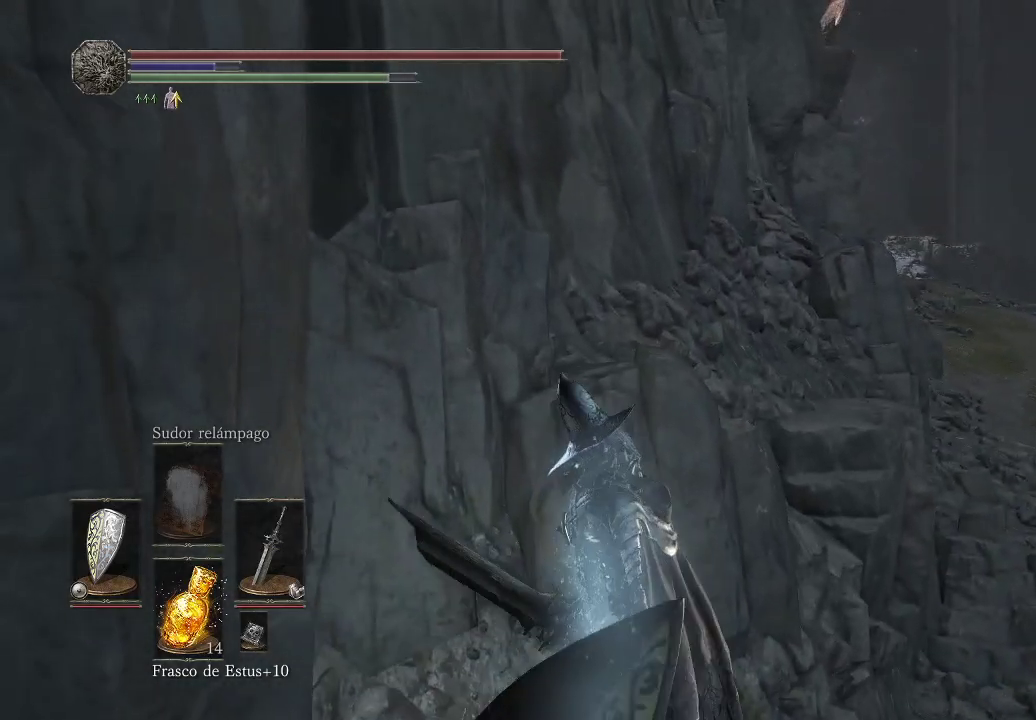
{"buttons": [], "left_stick": "up-left", "right_stick": "center", "events": [[217, "right_stick", "up"], [417, "right_stick", "center"]]}
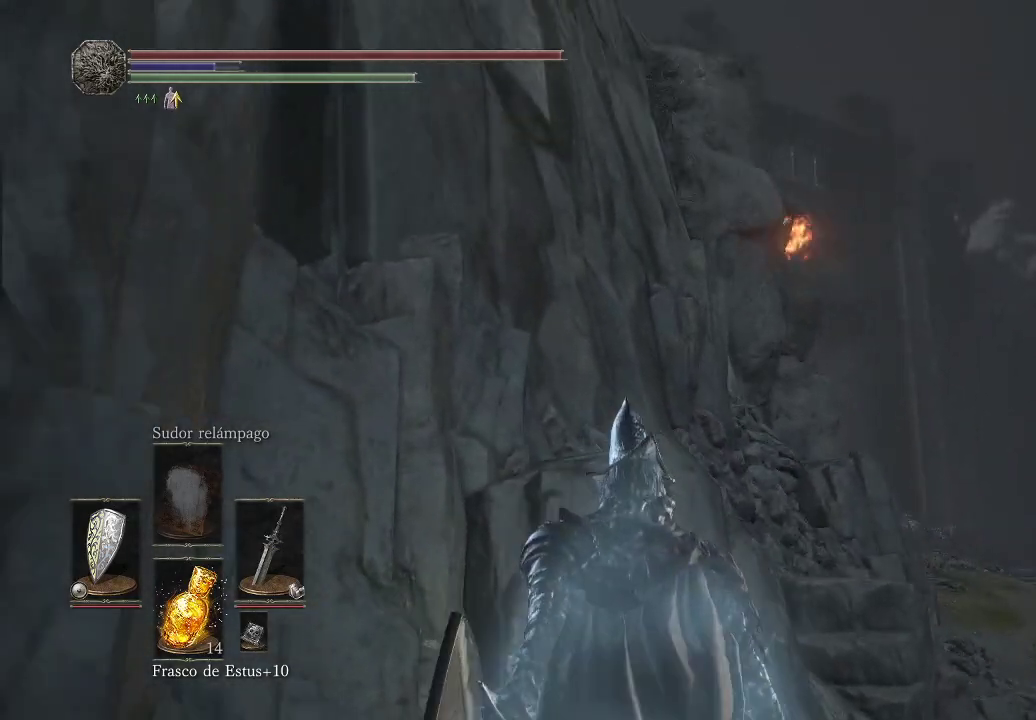
{"buttons": [], "left_stick": "up", "right_stick": "left", "events": [[167, "left_stick", "up"], [417, "right_stick", "left"]]}
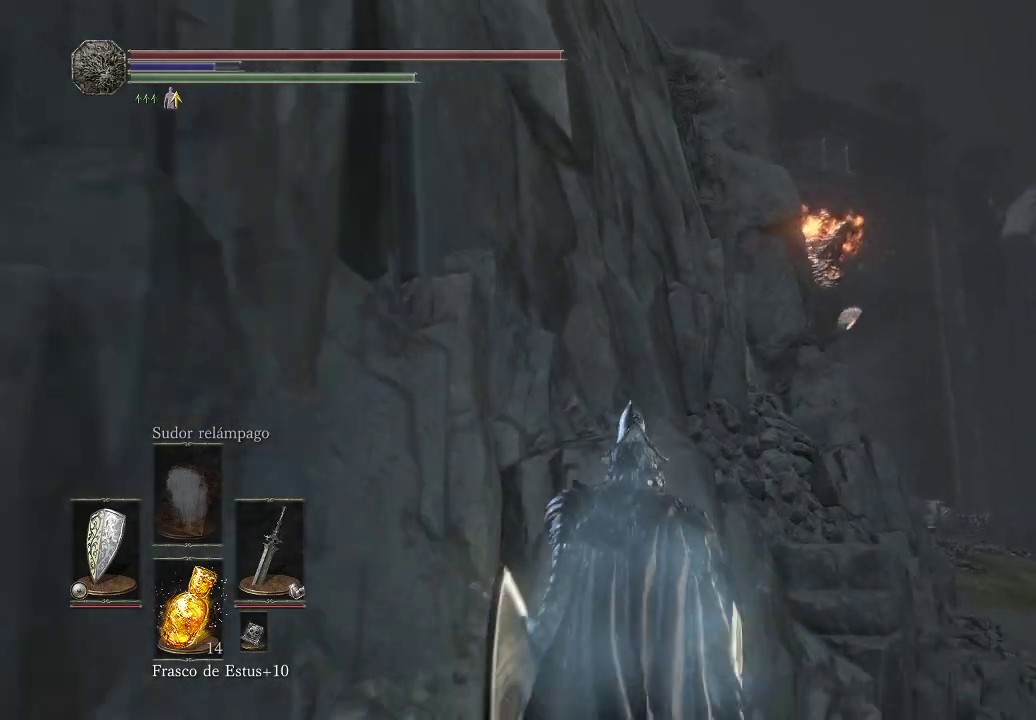
{"buttons": [], "left_stick": "center", "right_stick": "center", "events": [[100, "right_stick", "center"], [233, "left_stick", "center"]]}
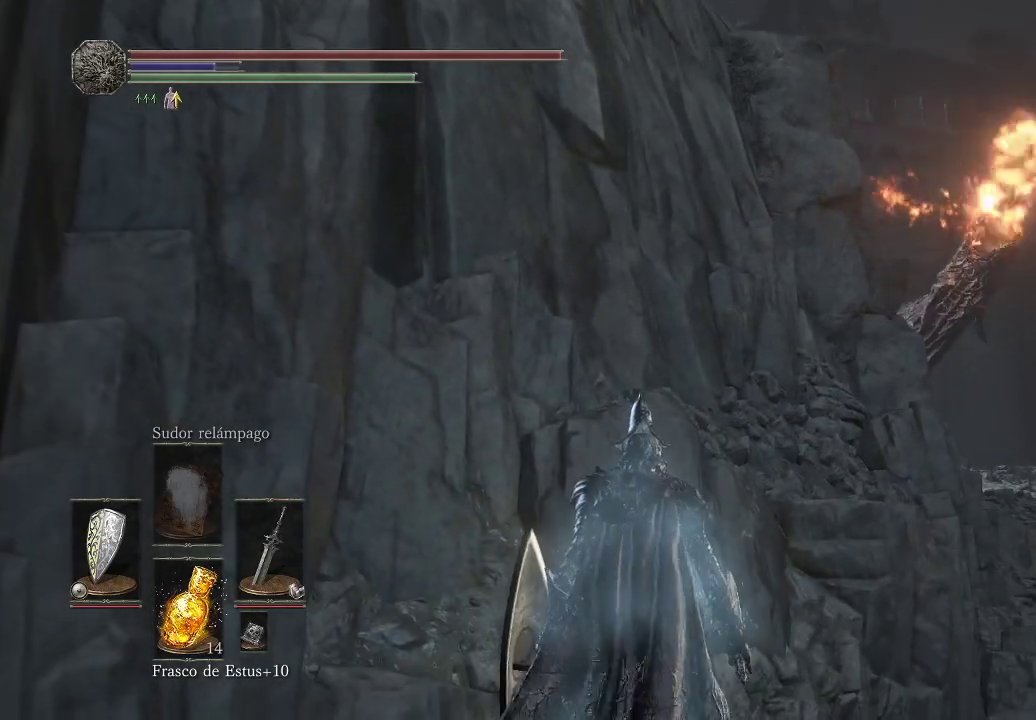
{"buttons": [], "left_stick": "center", "right_stick": "center", "events": [[117, "right_stick", "down"], [300, "right_stick", "center"]]}
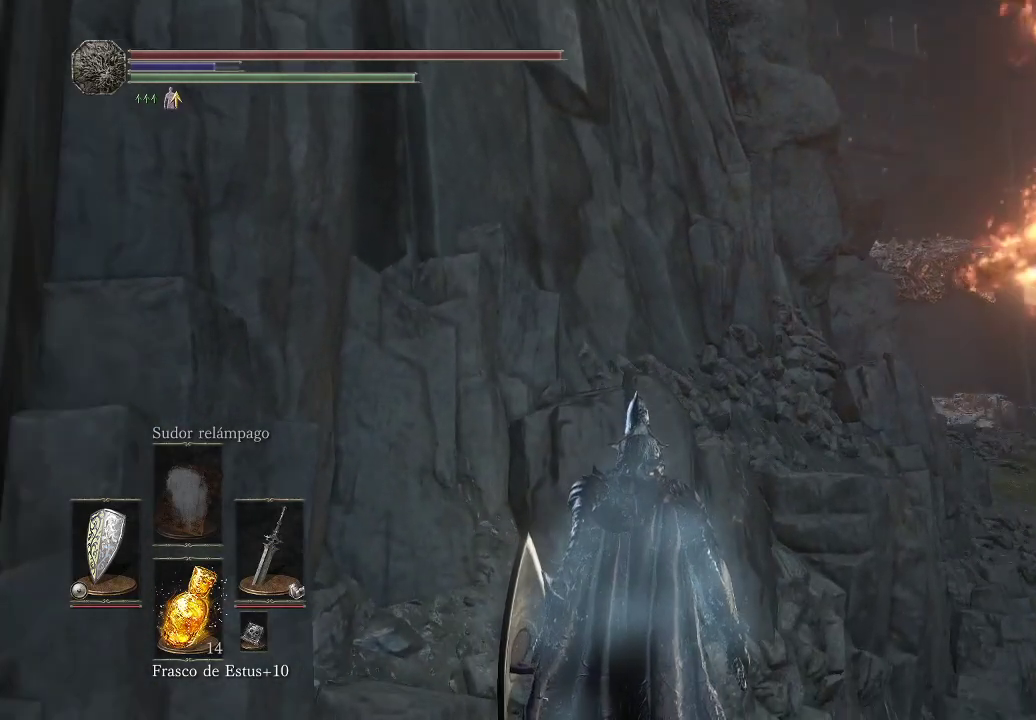
{"buttons": ["L1"], "left_stick": "center", "right_stick": "down-right", "events": [[367, "L1", "down"], [417, "right_stick", "down-right"]]}
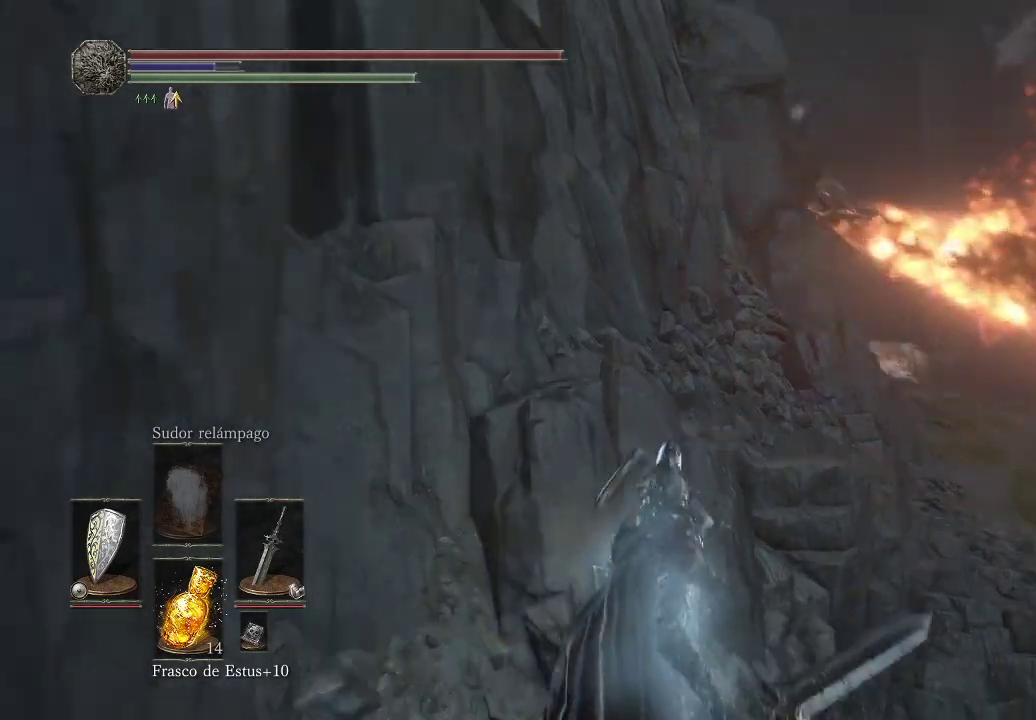
{"buttons": ["L1"], "left_stick": "center", "right_stick": "center", "events": [[150, "right_stick", "center"]]}
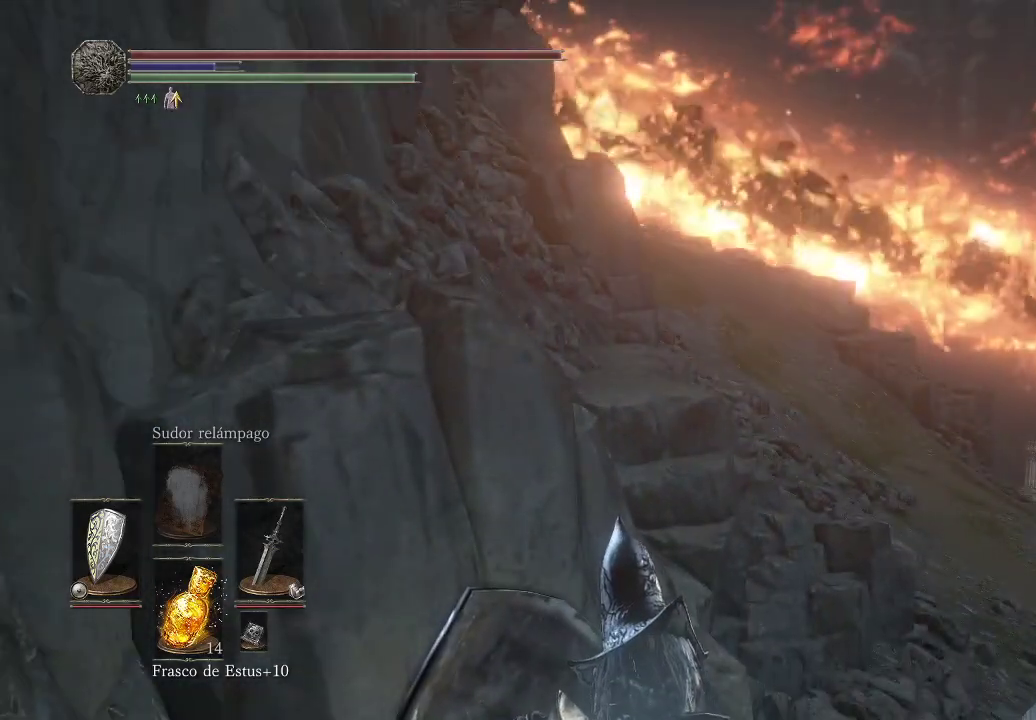
{"buttons": ["L1"], "left_stick": "center", "right_stick": "center", "events": []}
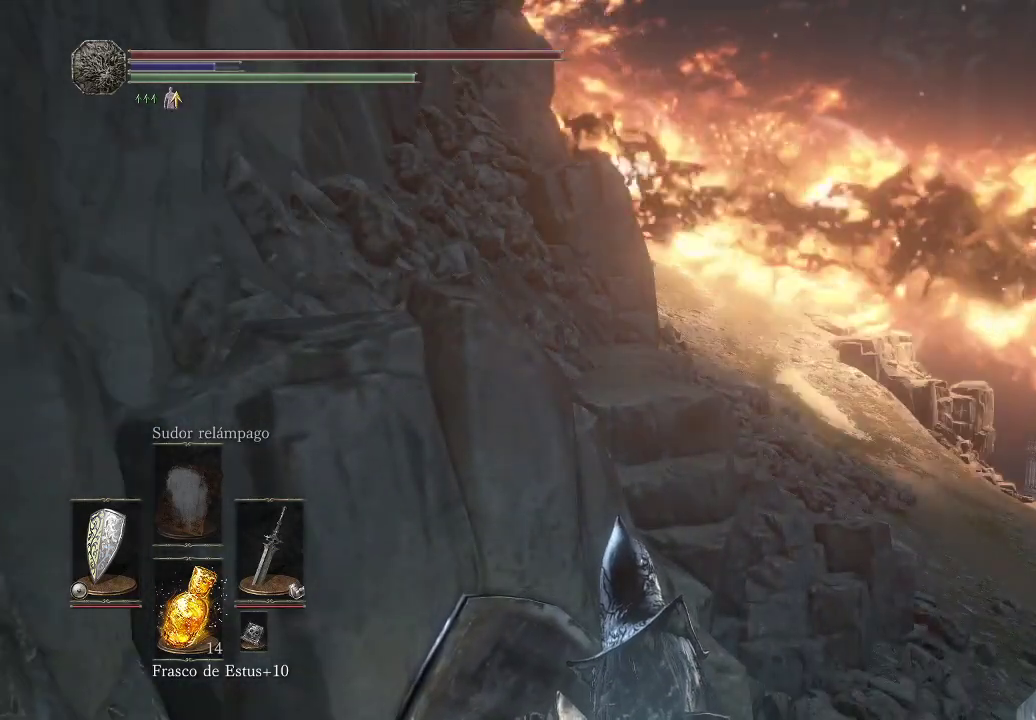
{"buttons": ["L1"], "left_stick": "center", "right_stick": "center", "events": [[267, "L1", "up"], [450, "L1", "down"]]}
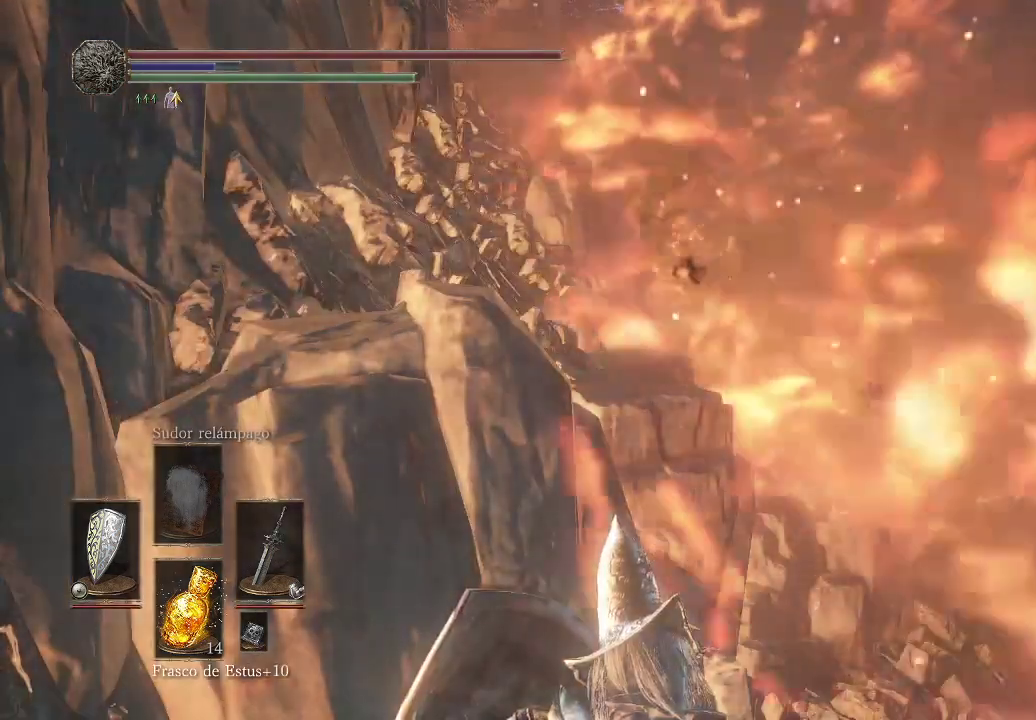
{"buttons": ["L1"], "left_stick": "center", "right_stick": "center", "events": []}
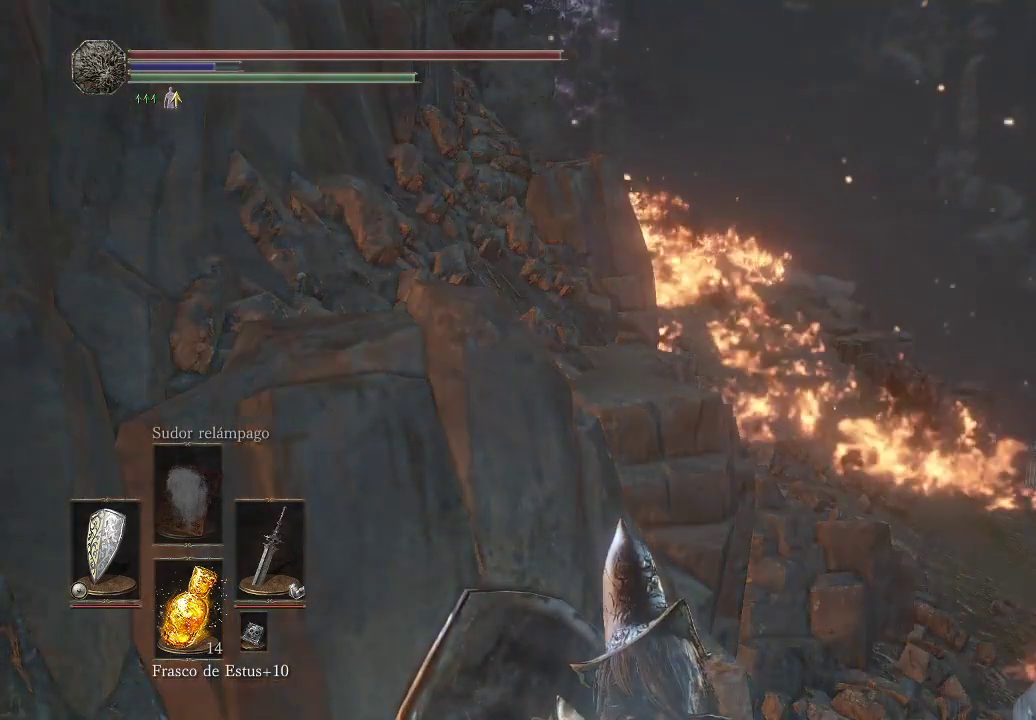
{"buttons": ["L1"], "left_stick": "center", "right_stick": "center", "events": [[300, "right_stick", "up-left"], [500, "right_stick", "center"]]}